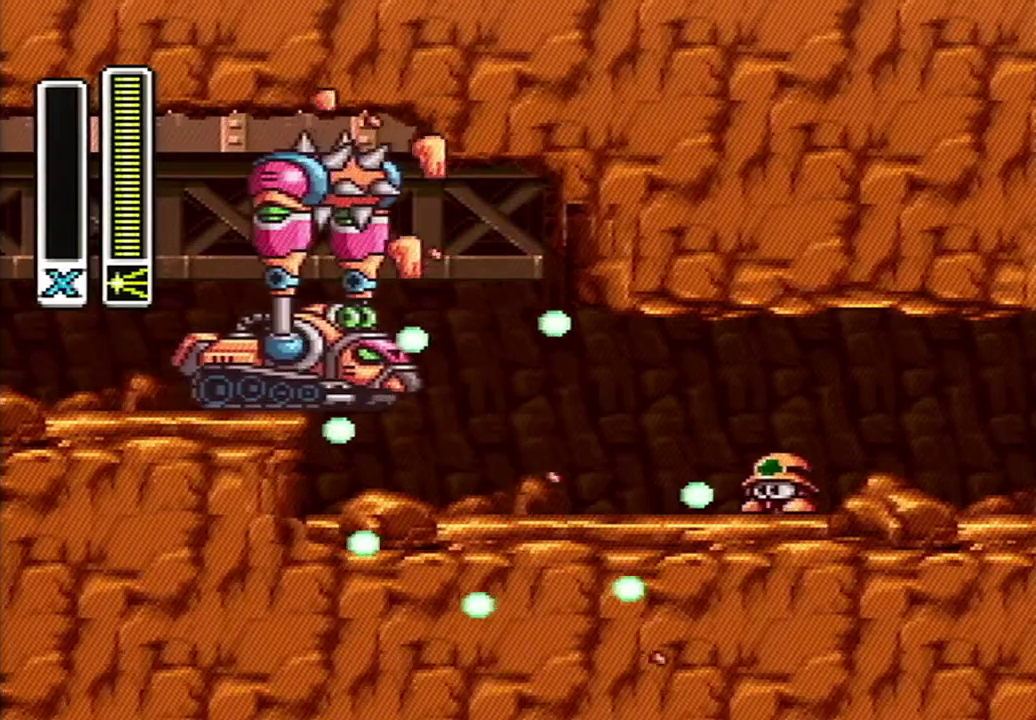
Gameplay with a controller (Nintendo layout); each line is a JSON object with the inputs held at the frame after it. "events" lists button and stick changes between this image and that frame as [ms after this image, input, new state], when the widget could be followed in between. Not read: L3 R3 SELECT.
{"buttons": [], "events": []}
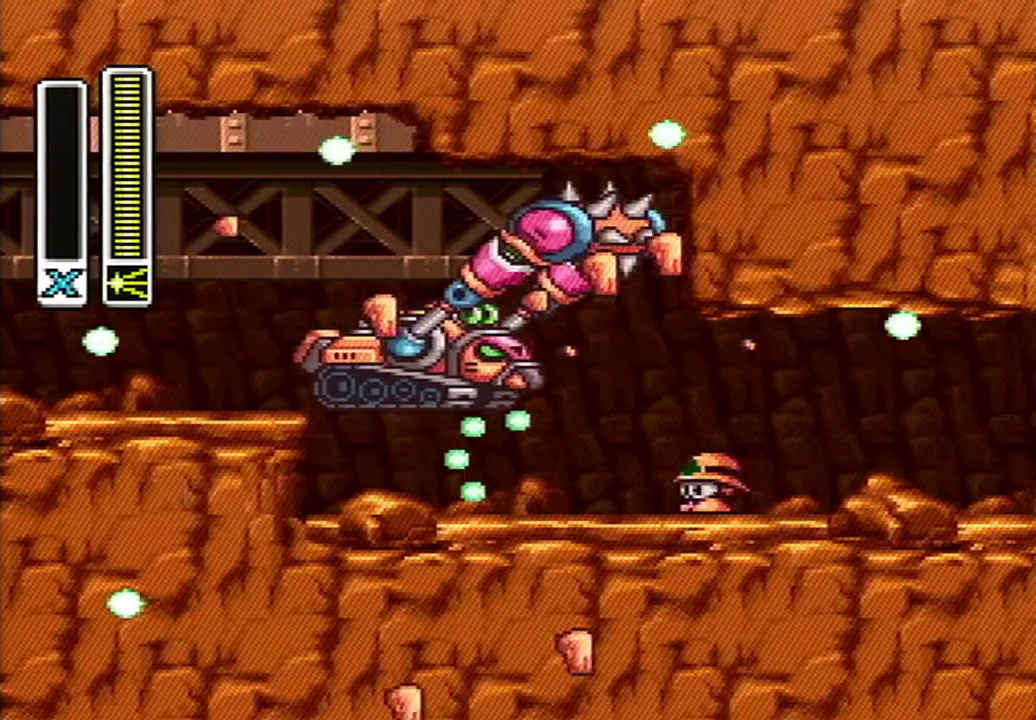
{"buttons": [], "events": []}
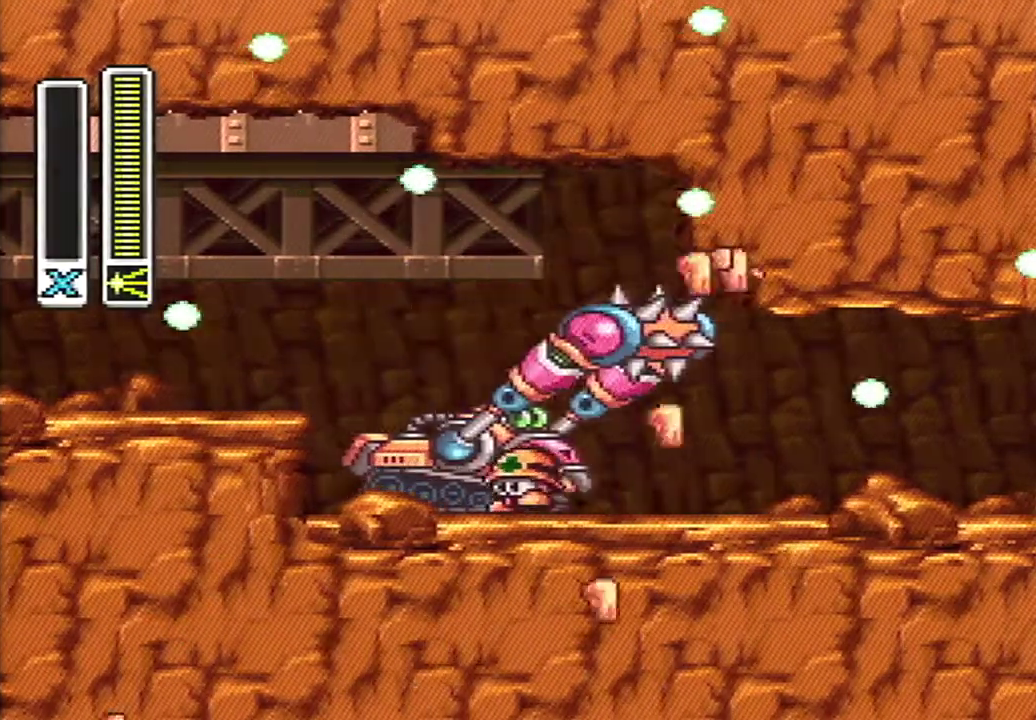
{"buttons": ["L1"], "events": [[433, "L1", "down"]]}
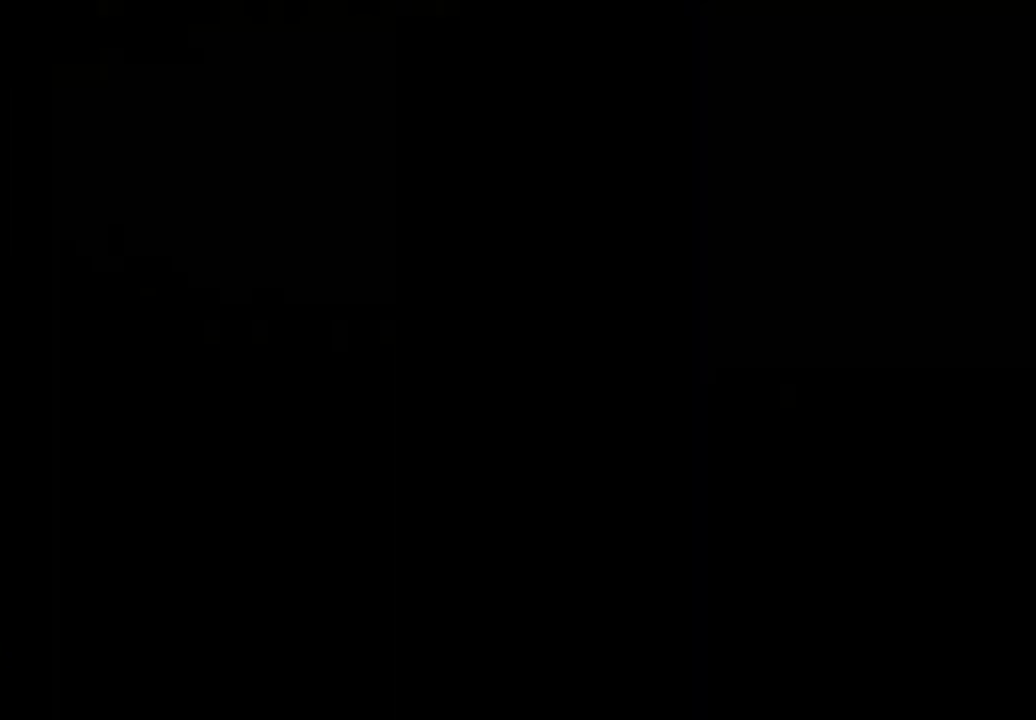
{"buttons": [], "events": [[83, "L1", "up"]]}
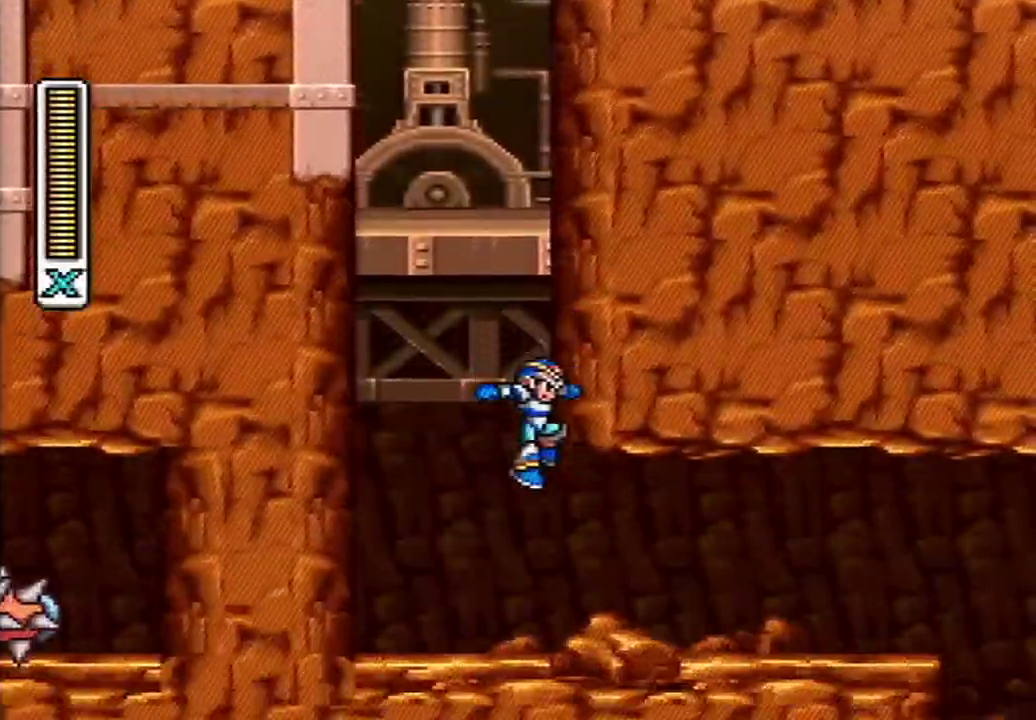
{"buttons": ["A", "DPAD_RIGHT"], "events": [[117, "DPAD_RIGHT", "down"], [333, "A", "down"]]}
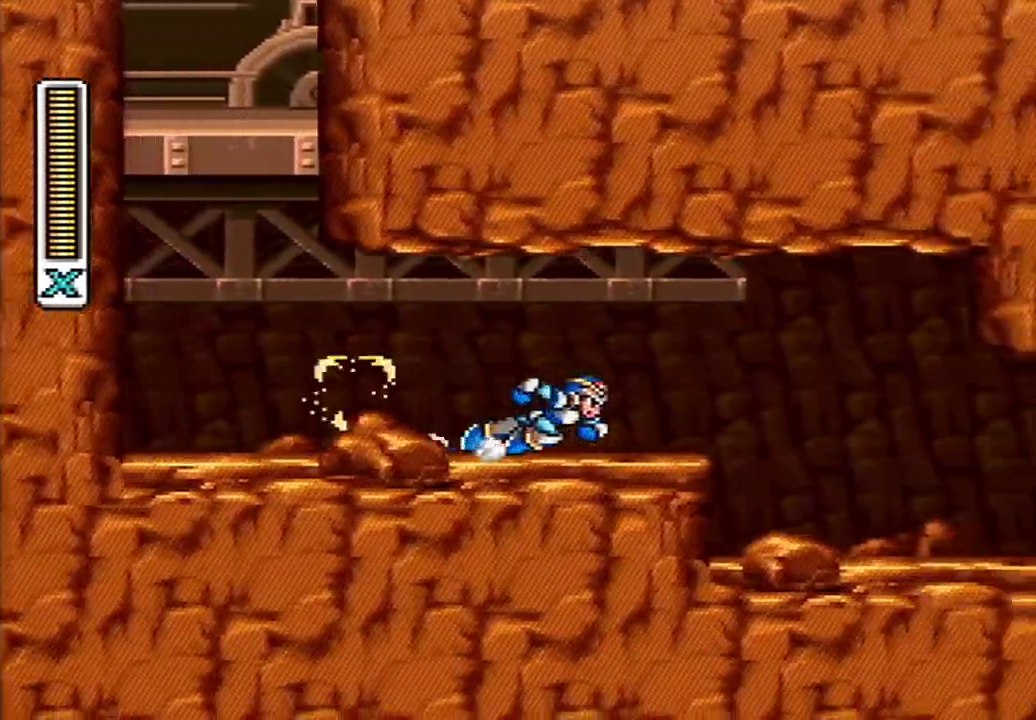
{"buttons": ["R1", "DPAD_RIGHT"], "events": [[200, "B", "down"], [233, "A", "up"], [300, "B", "up"], [417, "R1", "down"]]}
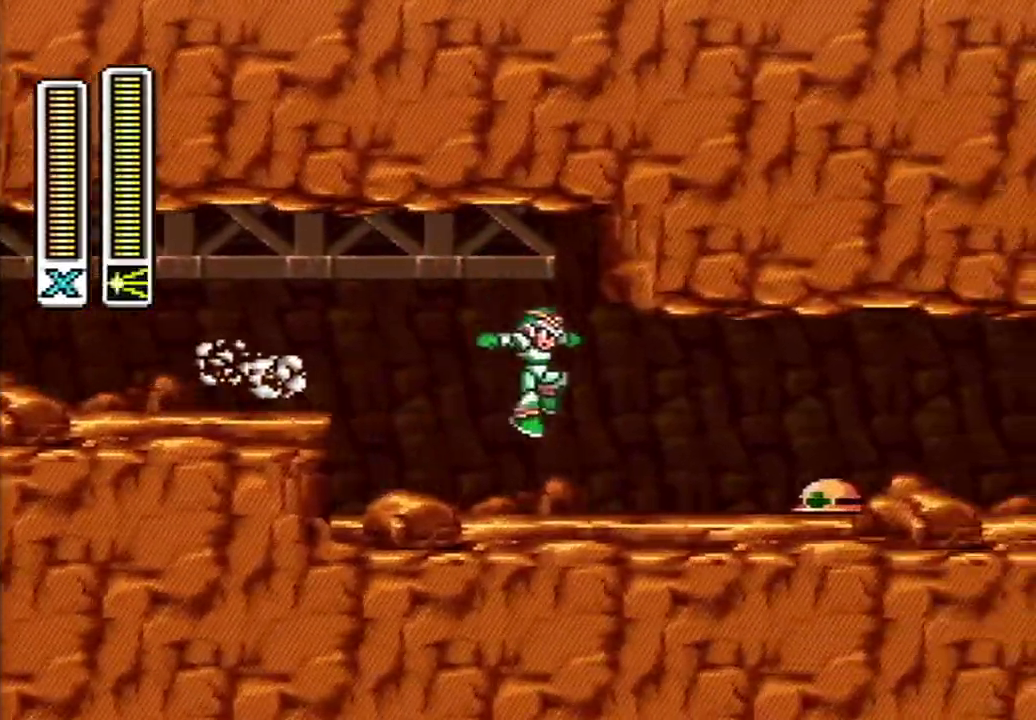
{"buttons": ["DPAD_RIGHT"], "events": [[50, "R1", "up"], [233, "A", "down"], [267, "B", "down"], [400, "A", "up"], [433, "B", "up"]]}
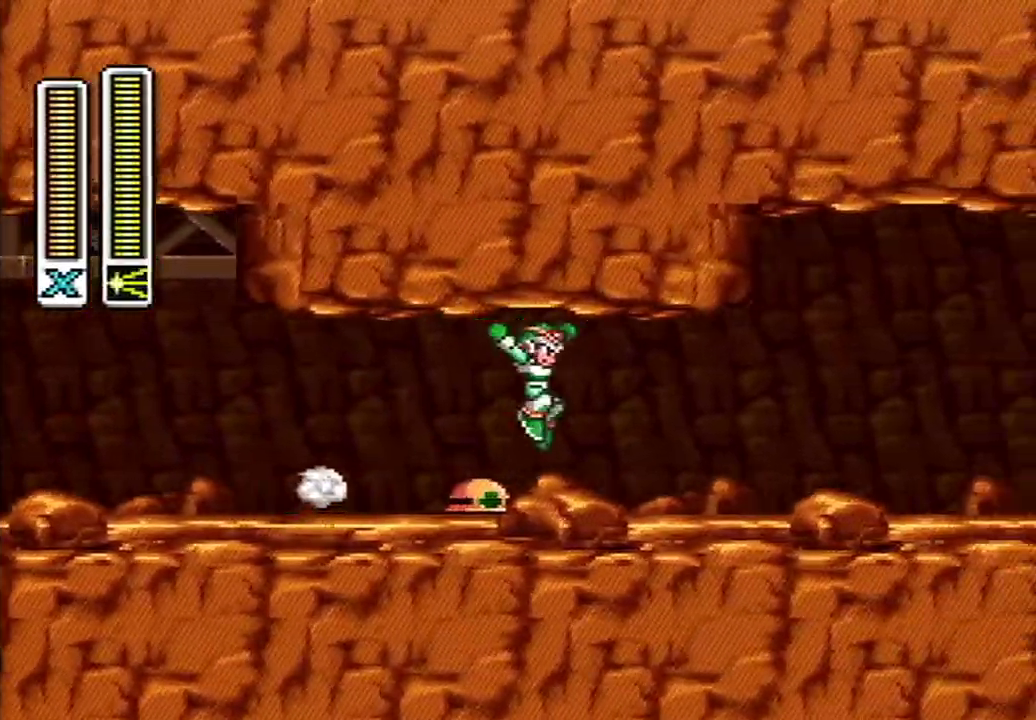
{"buttons": ["A", "DPAD_RIGHT"], "events": [[200, "A", "down"]]}
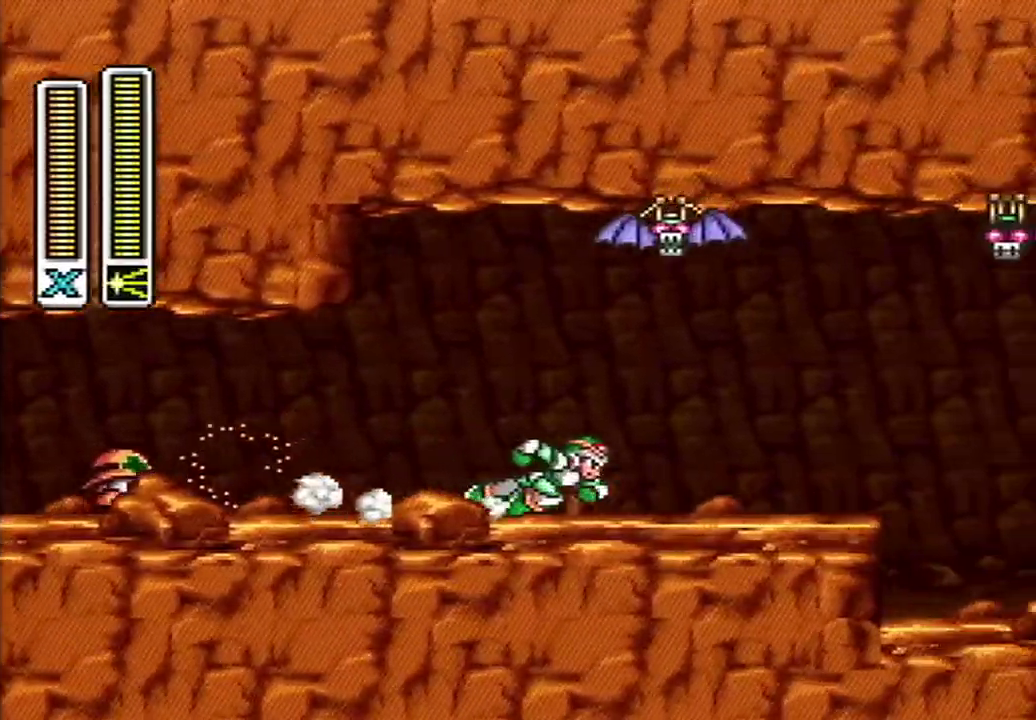
{"buttons": ["DPAD_RIGHT"], "events": [[150, "B", "down"], [333, "A", "up"], [367, "B", "up"], [367, "Y", "down"], [417, "Y", "up"]]}
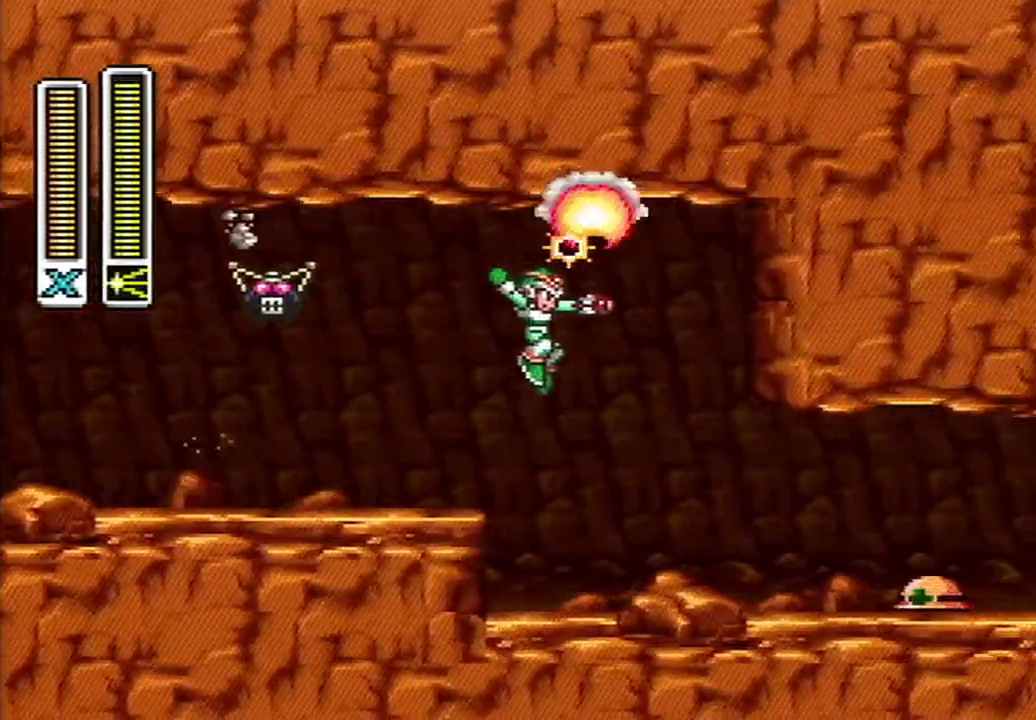
{"buttons": ["DPAD_RIGHT"], "events": [[333, "A", "down"], [367, "B", "down"], [483, "A", "up"], [483, "B", "up"]]}
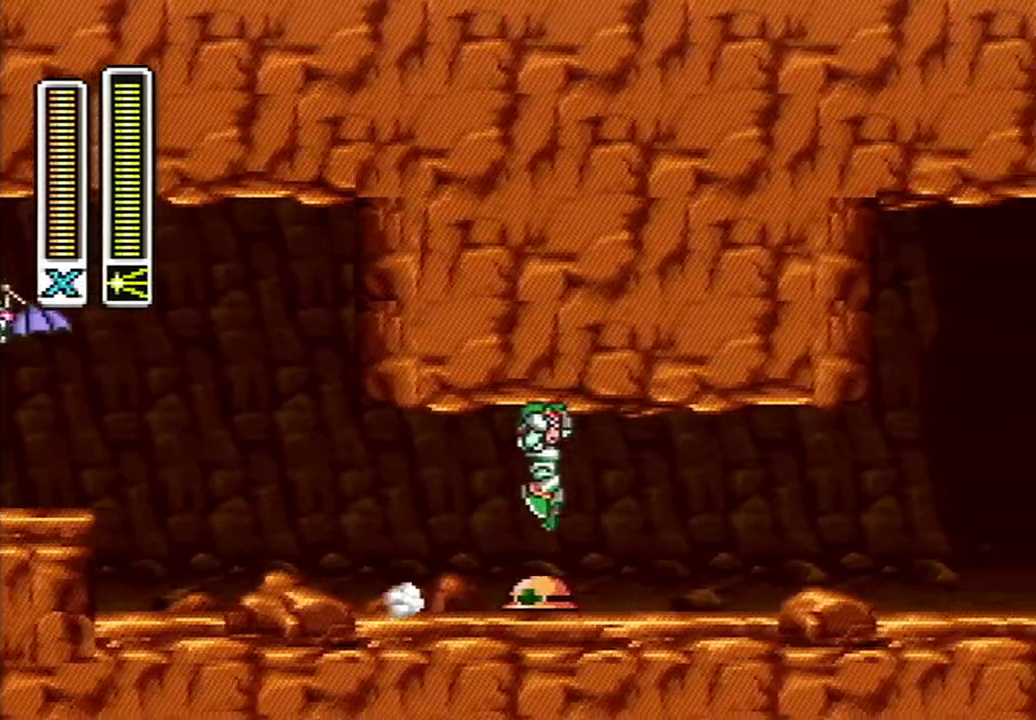
{"buttons": ["A", "DPAD_RIGHT"], "events": [[333, "A", "down"]]}
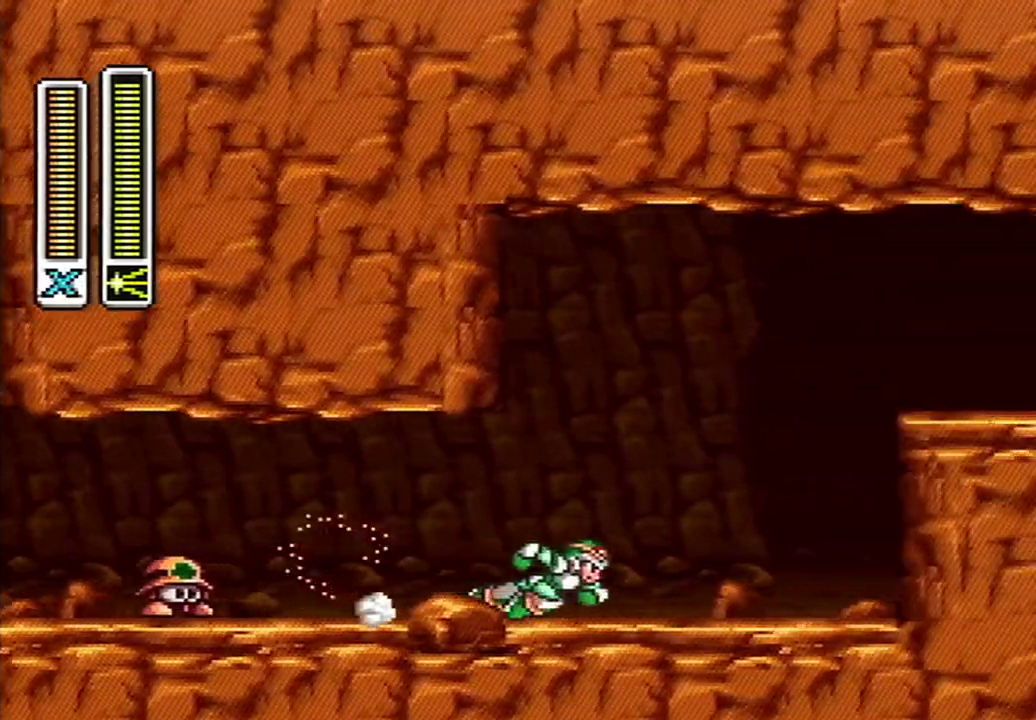
{"buttons": ["A", "B", "DPAD_RIGHT"], "events": [[200, "B", "down"], [233, "A", "up"], [333, "B", "up"], [417, "A", "down"], [417, "B", "down"]]}
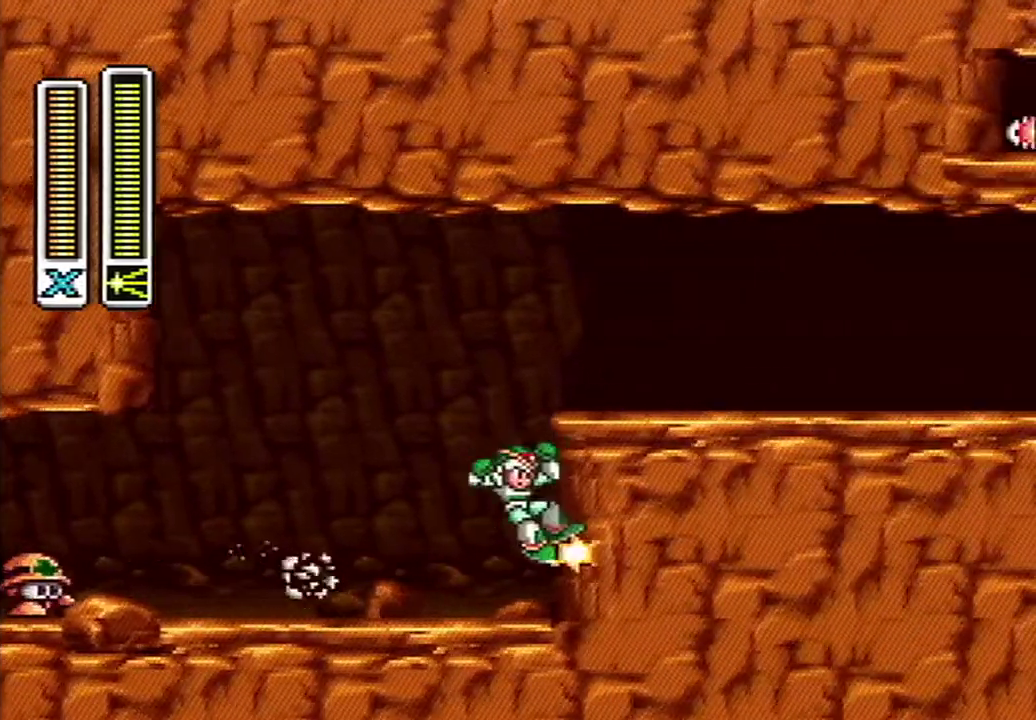
{"buttons": ["DPAD_RIGHT"], "events": [[333, "A", "up"], [333, "B", "up"]]}
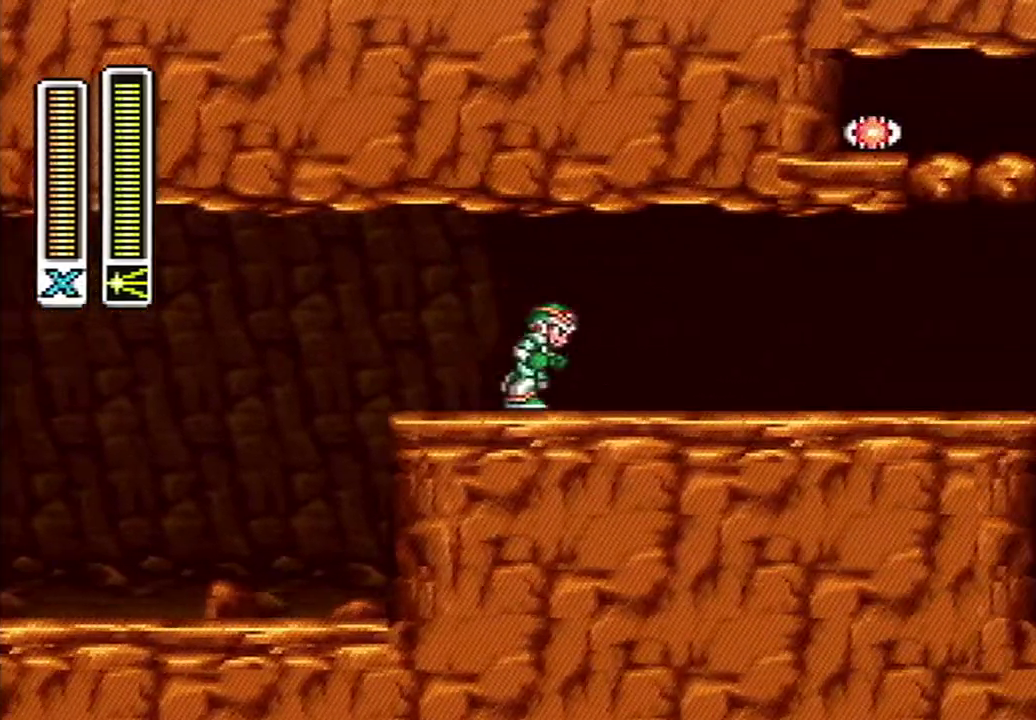
{"buttons": ["A", "DPAD_RIGHT"], "events": [[167, "A", "down"]]}
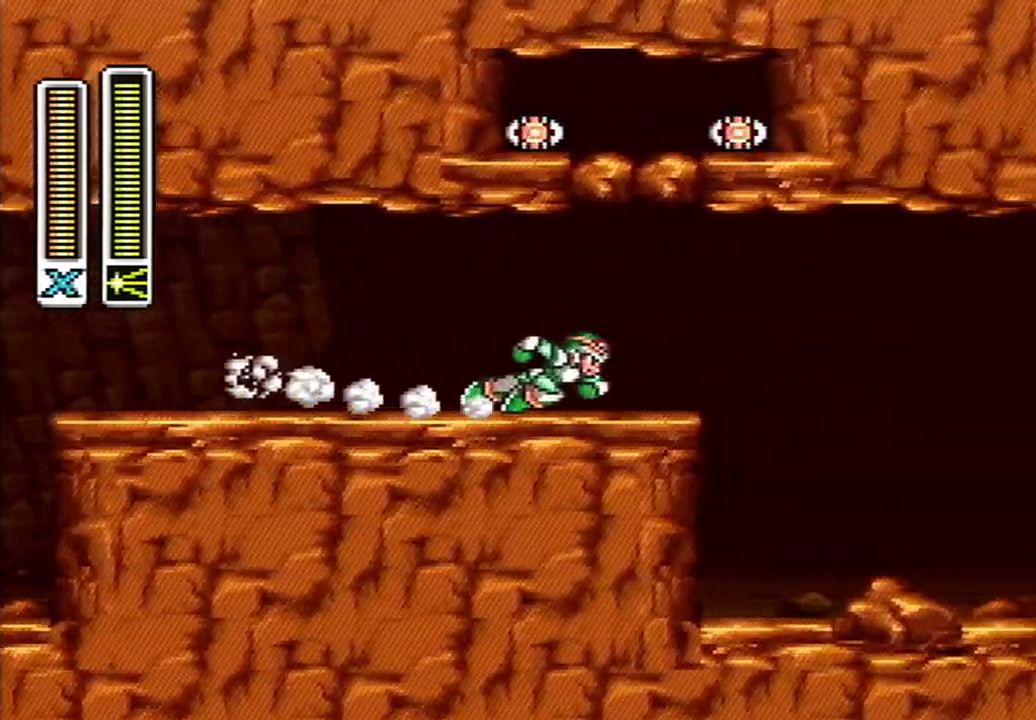
{"buttons": ["DPAD_UP"], "events": [[17, "A", "up"], [17, "DPAD_RIGHT", "up"], [167, "DPAD_LEFT", "down"], [483, "DPAD_LEFT", "up"], [483, "DPAD_UP", "down"]]}
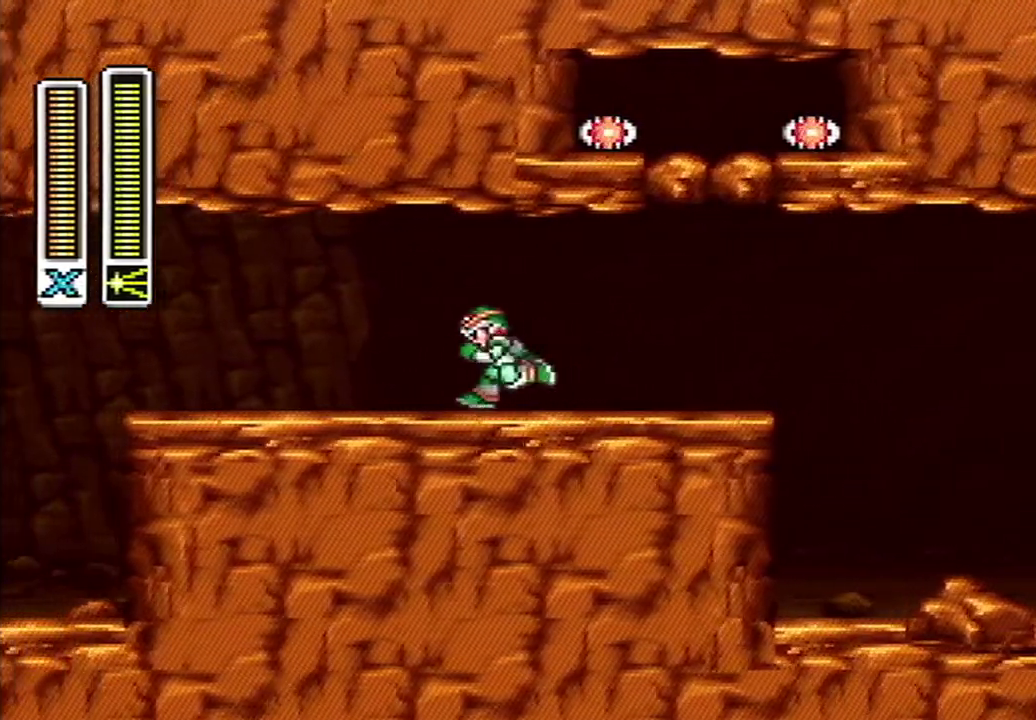
{"buttons": [], "events": [[17, "DPAD_RIGHT", "down"], [17, "DPAD_UP", "up"], [83, "A", "down"], [100, "B", "down"], [200, "A", "up"], [200, "B", "up"], [200, "Y", "down"], [233, "Y", "up"], [333, "DPAD_RIGHT", "up"]]}
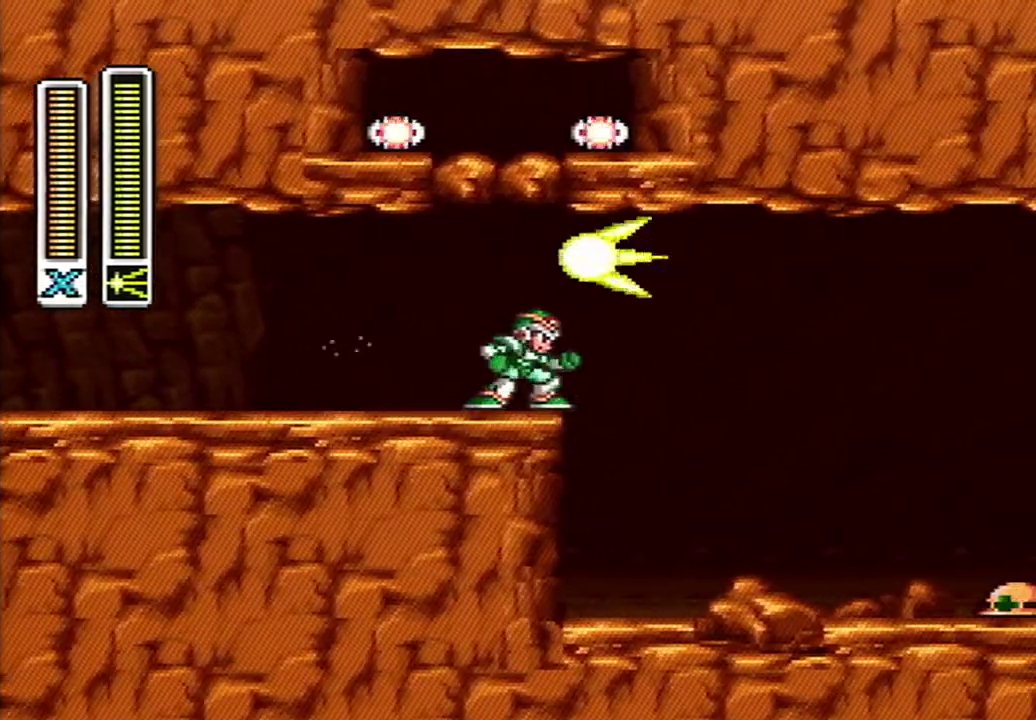
{"buttons": [], "events": [[17, "DPAD_RIGHT", "down"], [83, "A", "down"], [150, "B", "down"], [333, "B", "up"], [367, "A", "up"], [483, "DPAD_RIGHT", "up"]]}
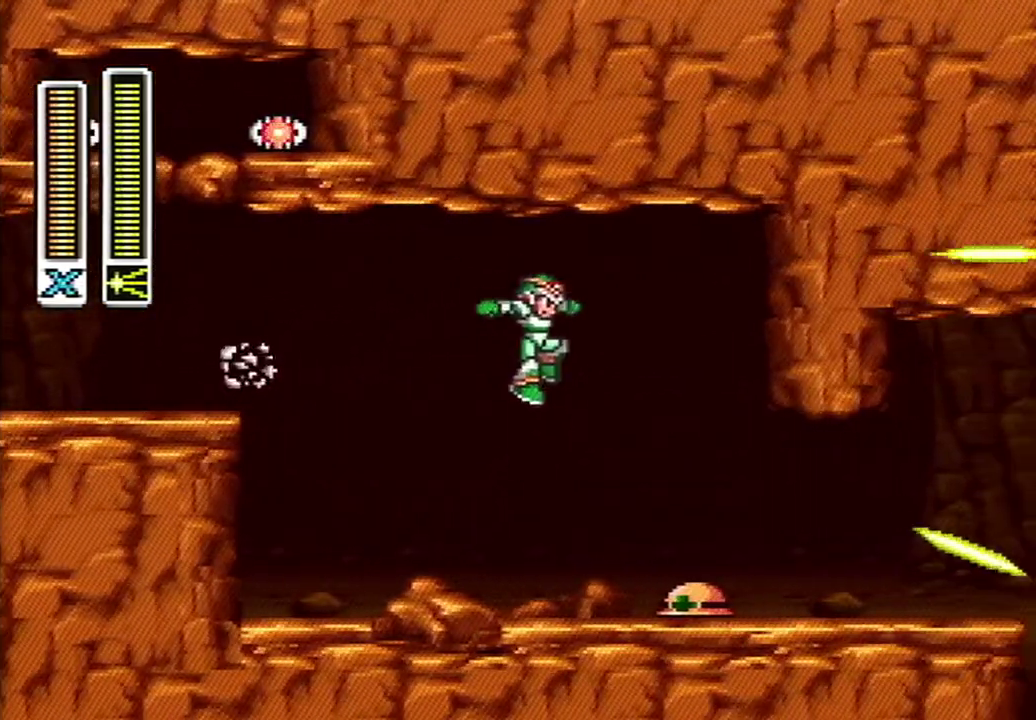
{"buttons": ["A", "B", "DPAD_LEFT"], "events": [[150, "DPAD_LEFT", "down"], [267, "A", "down"], [300, "B", "down"]]}
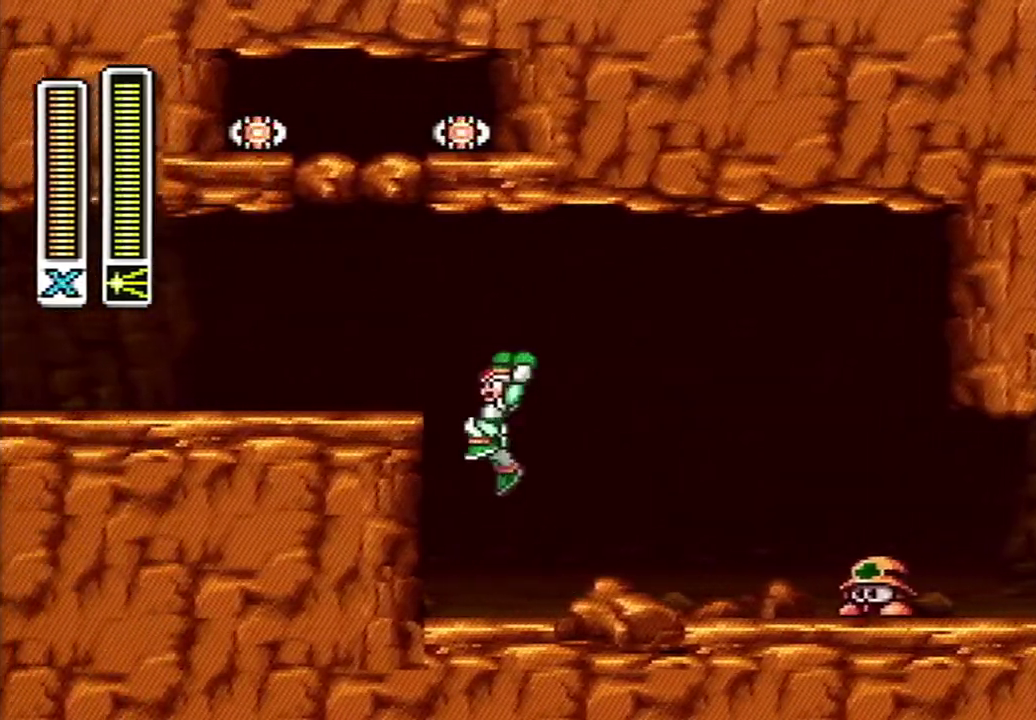
{"buttons": ["DPAD_LEFT"], "events": [[150, "A", "up"], [183, "B", "up"], [183, "DPAD_LEFT", "up"], [267, "A", "down"], [300, "B", "down"], [367, "DPAD_LEFT", "down"], [483, "A", "up"], [483, "B", "up"]]}
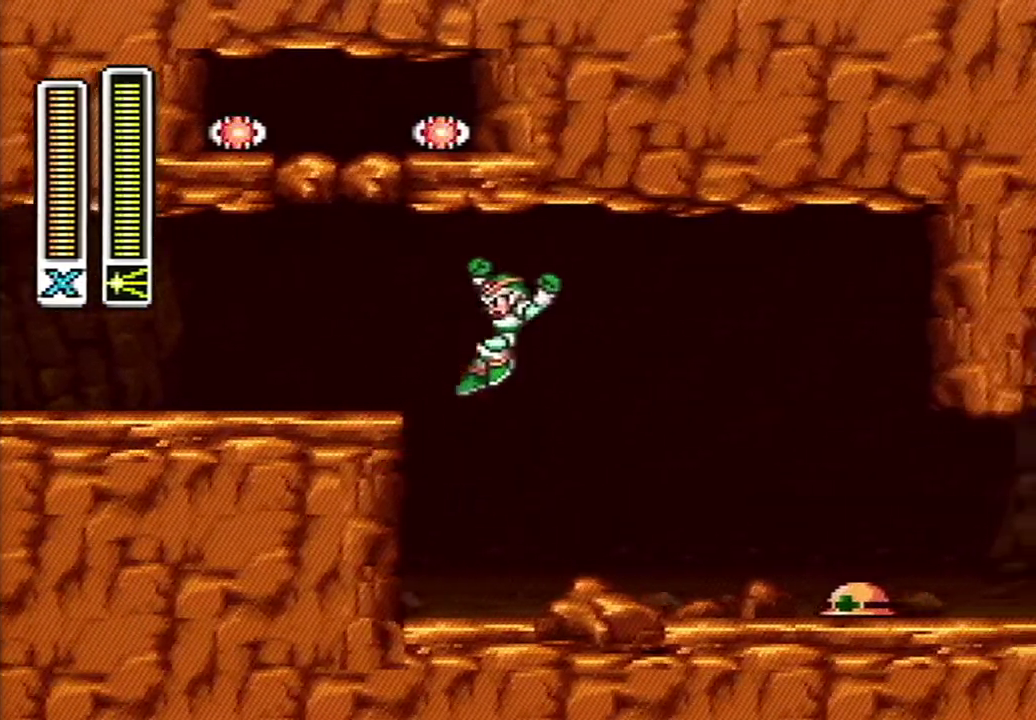
{"buttons": ["A", "DPAD_LEFT"], "events": [[267, "A", "down"]]}
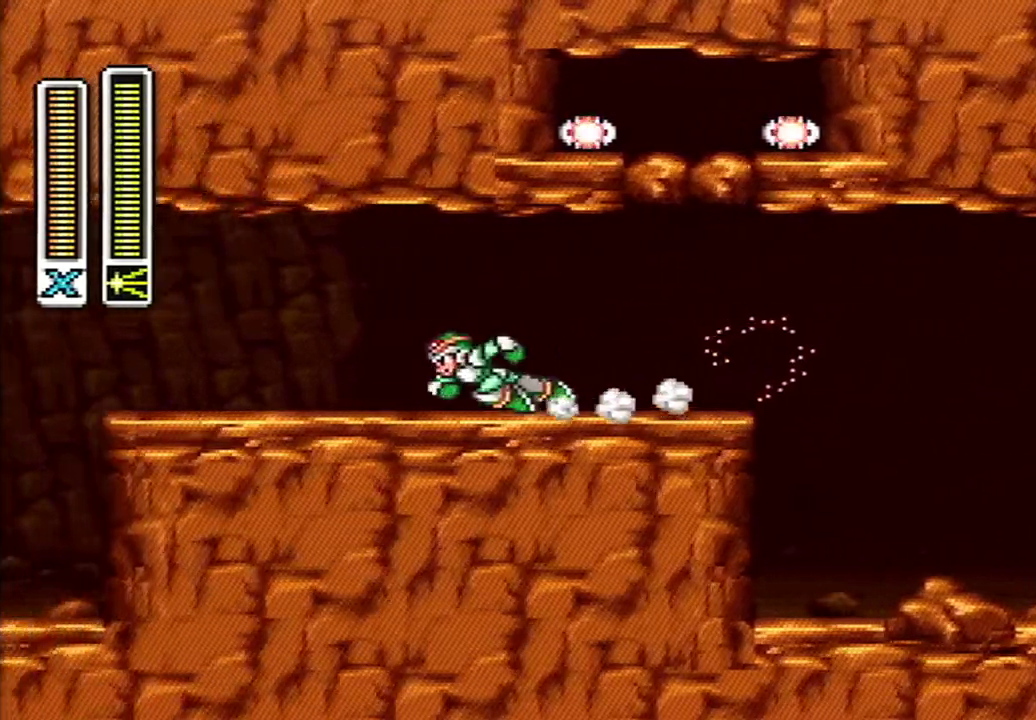
{"buttons": ["DPAD_RIGHT"], "events": [[83, "A", "up"], [117, "DPAD_LEFT", "up"], [150, "DPAD_RIGHT", "down"], [250, "A", "down"], [300, "B", "down"], [367, "A", "up"], [367, "B", "up"]]}
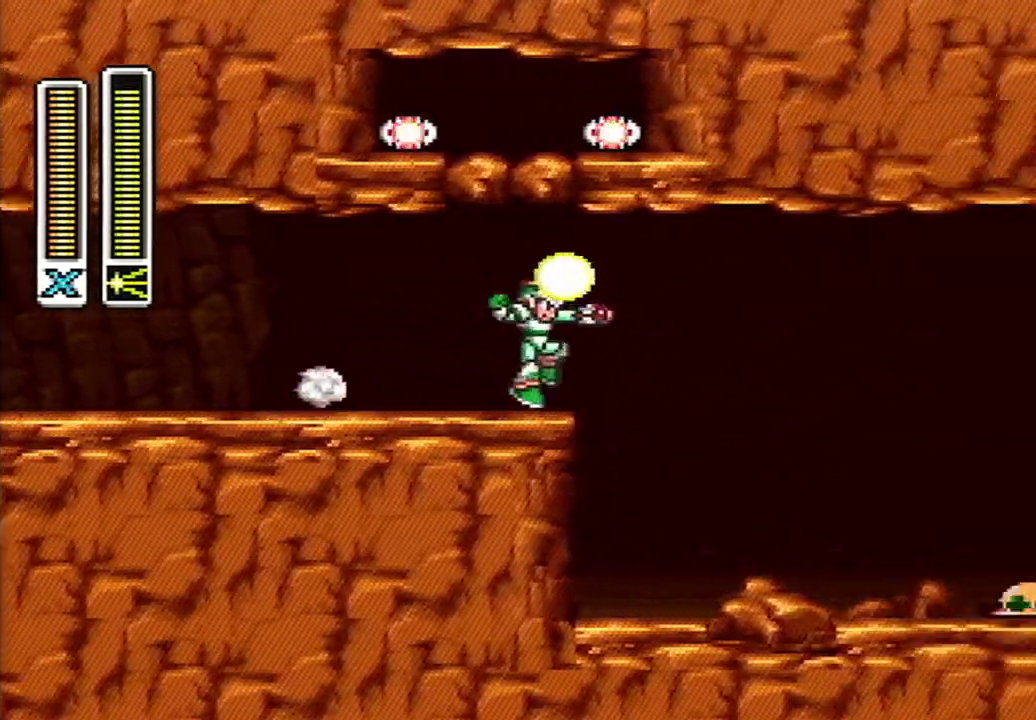
{"buttons": ["DPAD_RIGHT"], "events": [[167, "A", "down"], [267, "A", "up"]]}
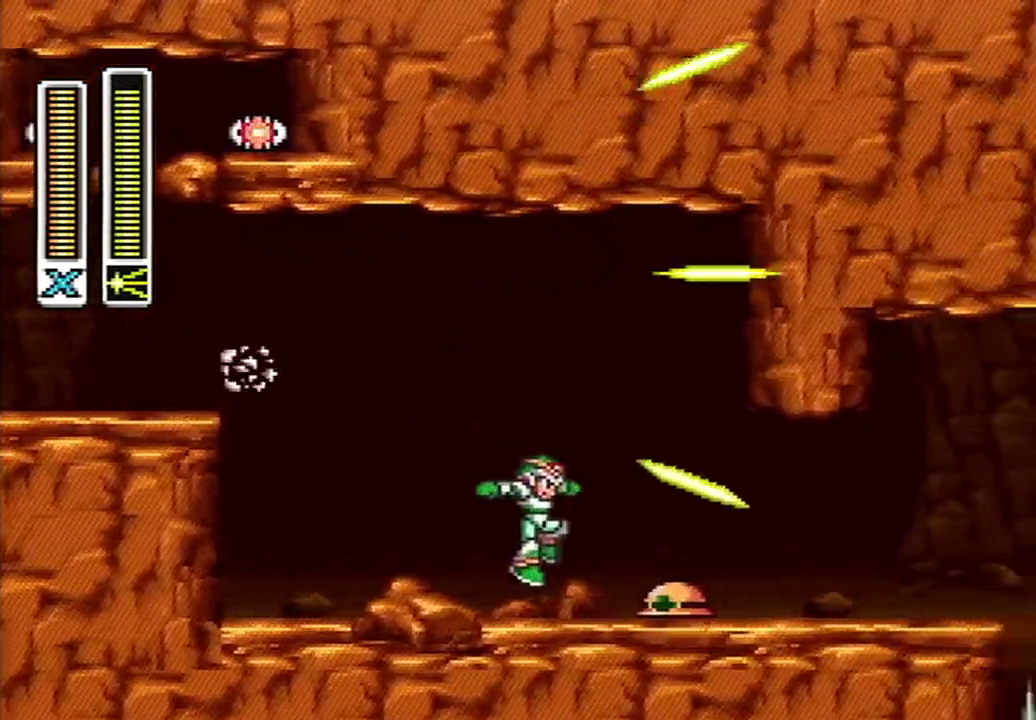
{"buttons": ["DPAD_RIGHT"], "events": [[117, "A", "down"], [117, "B", "down"], [233, "B", "up"], [267, "A", "up"]]}
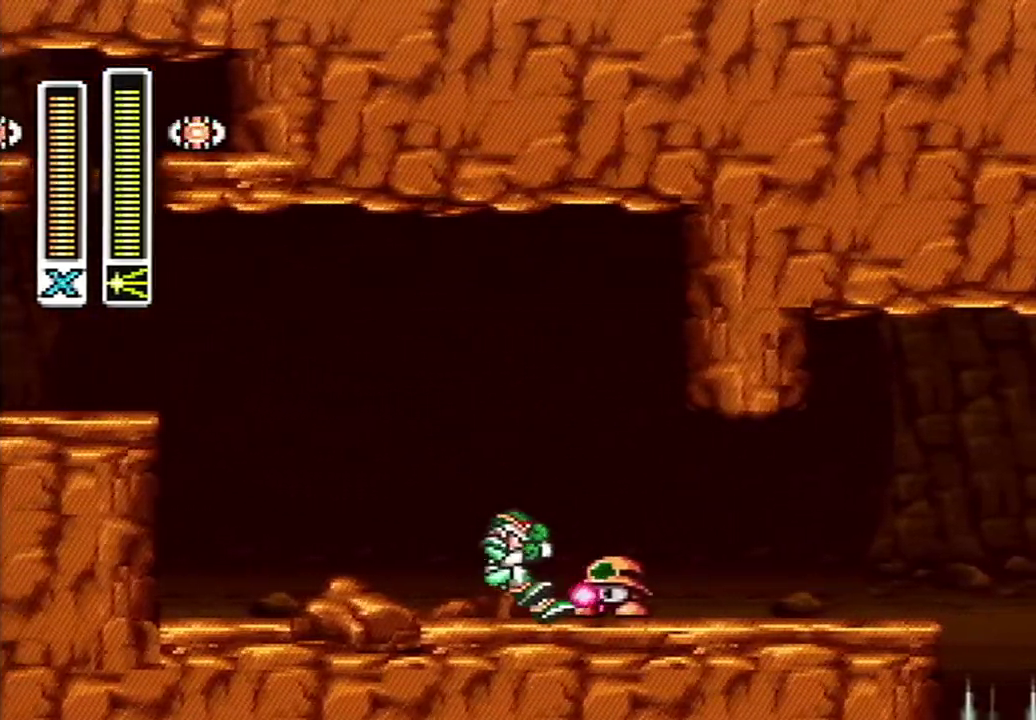
{"buttons": ["L1"], "events": [[17, "DPAD_RIGHT", "up"], [133, "DPAD_LEFT", "down"], [200, "A", "down"], [267, "B", "down"], [383, "A", "up"], [417, "B", "up"], [417, "DPAD_LEFT", "up"], [483, "L1", "down"]]}
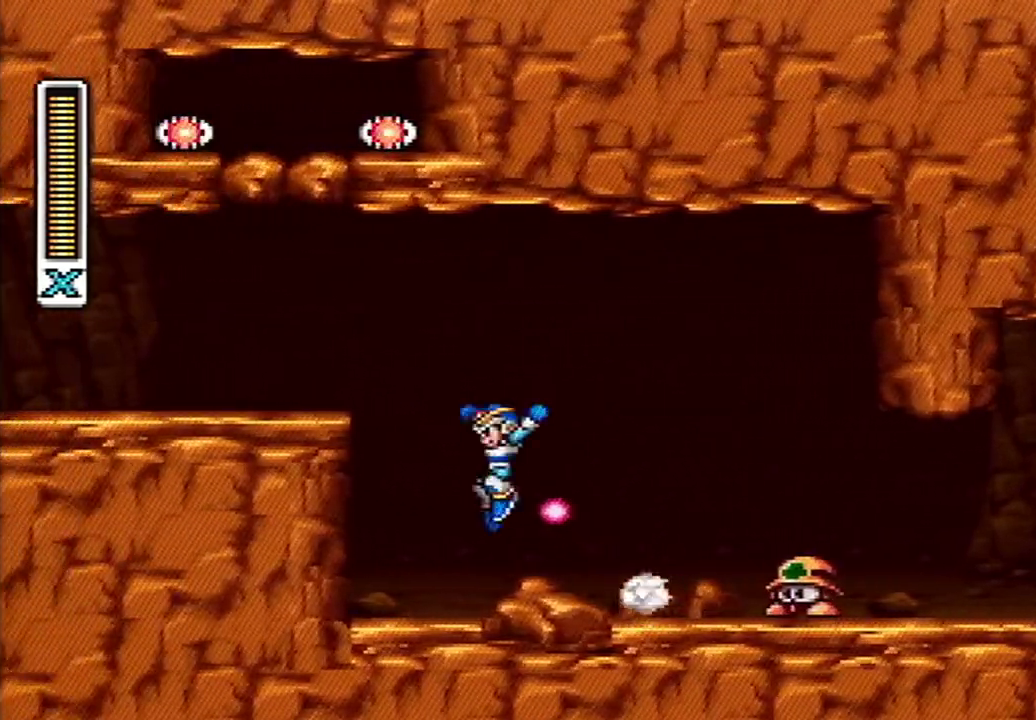
{"buttons": ["L1"], "events": [[217, "L1", "up"], [417, "L1", "down"]]}
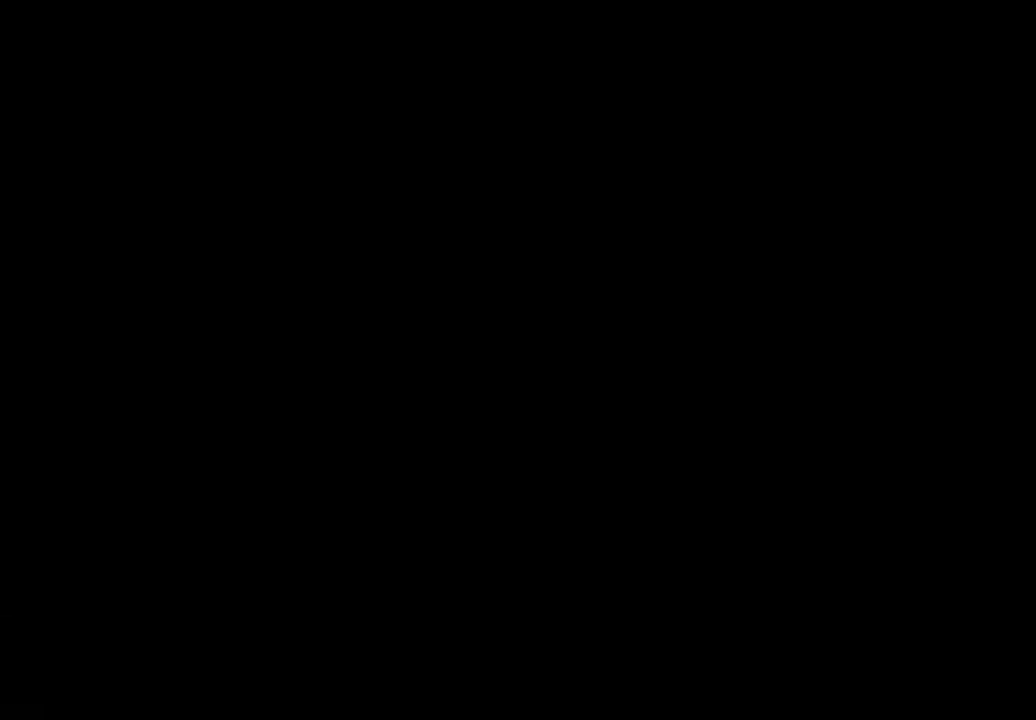
{"buttons": [], "events": [[83, "L1", "up"], [300, "DPAD_RIGHT", "down"], [417, "DPAD_RIGHT", "up"]]}
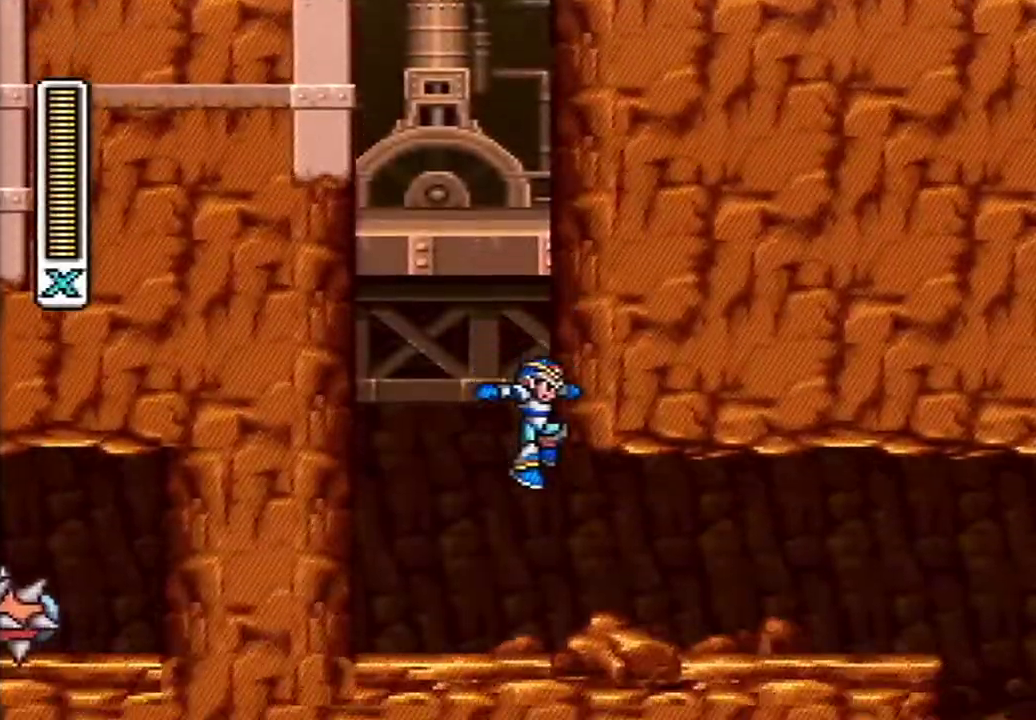
{"buttons": ["A", "DPAD_RIGHT"], "events": [[150, "DPAD_RIGHT", "down"], [300, "A", "down"]]}
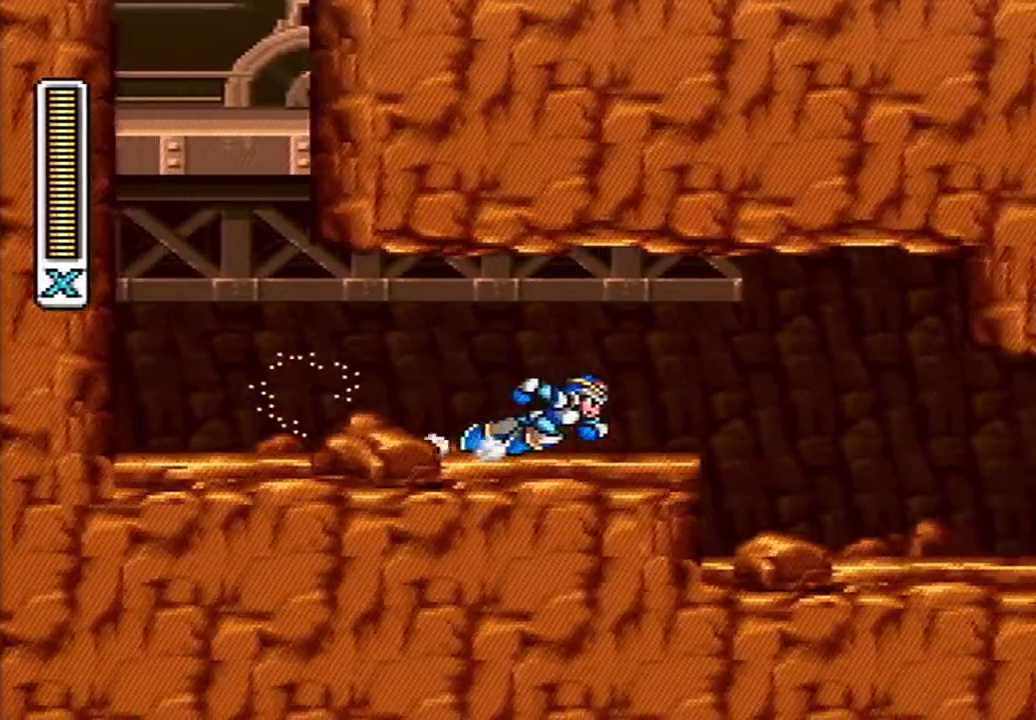
{"buttons": ["DPAD_RIGHT"], "events": [[167, "B", "down"], [200, "R1", "down"], [233, "A", "up"], [300, "B", "up"], [333, "R1", "up"]]}
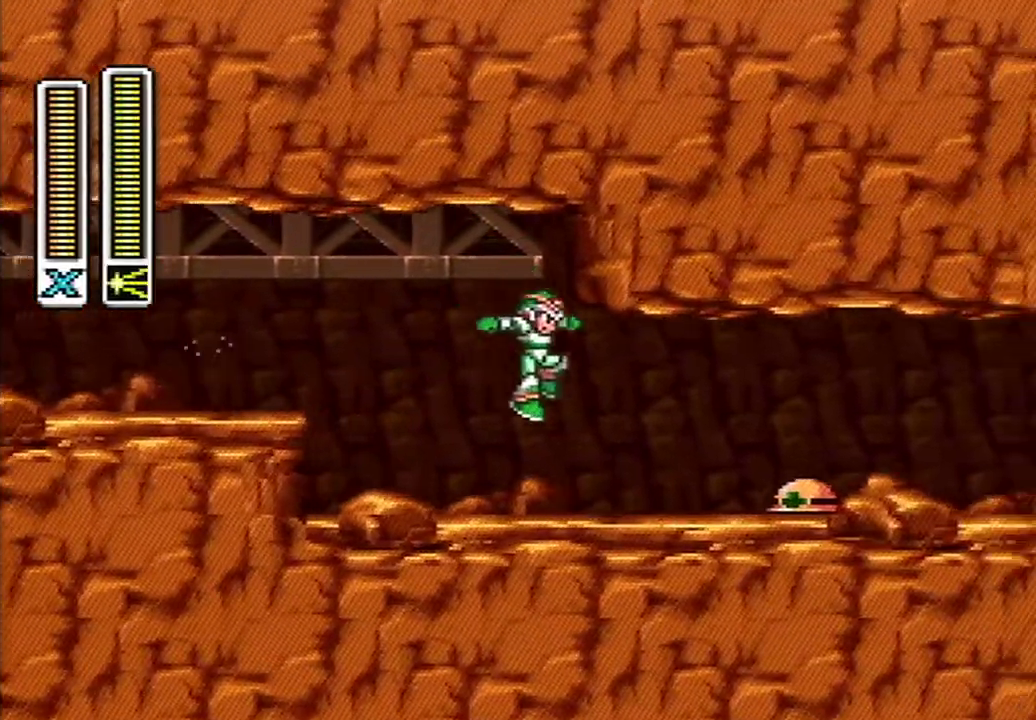
{"buttons": ["DPAD_RIGHT"], "events": [[217, "A", "down"], [233, "B", "down"], [367, "A", "up"], [367, "B", "up"]]}
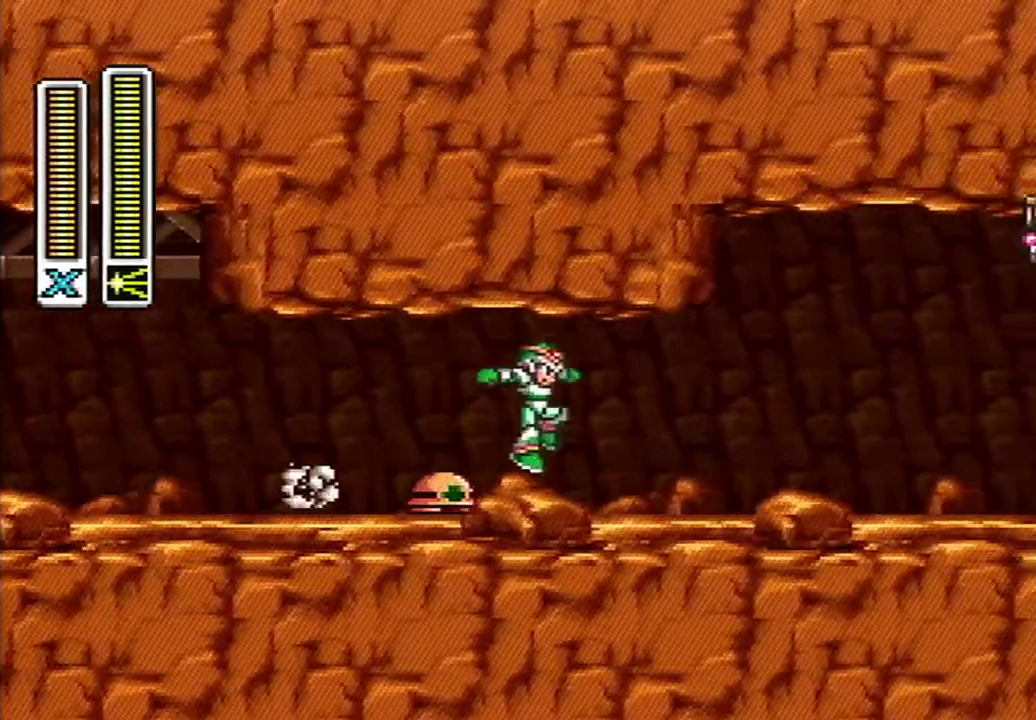
{"buttons": ["A", "DPAD_RIGHT"], "events": [[167, "A", "down"]]}